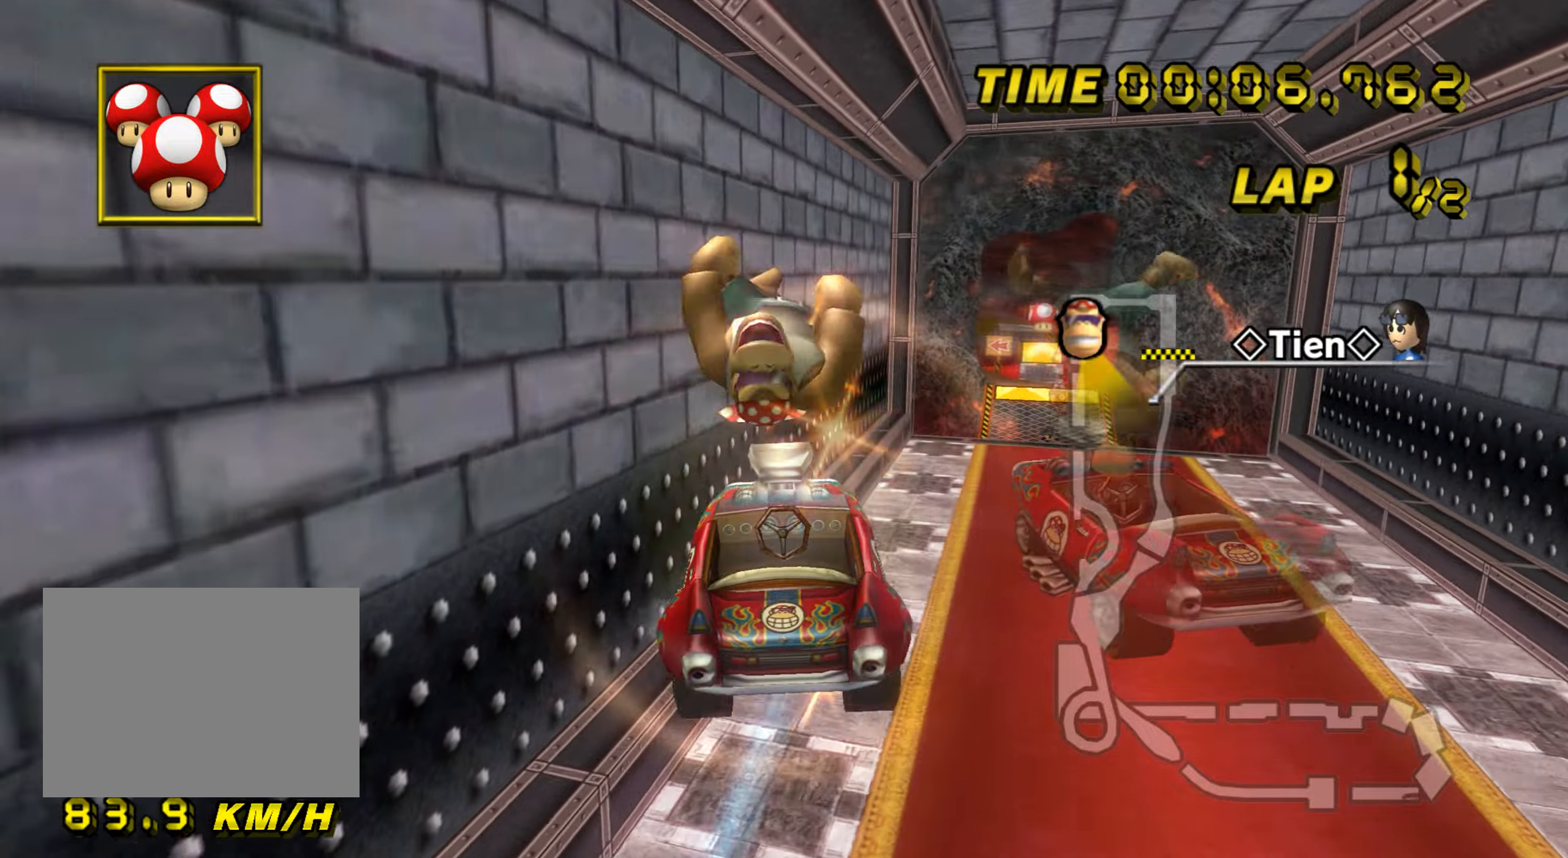
Gameplay with a controller (Nintendo layout); each line is a JSON object with the inputs held at the frame after it. "events" lists button and stick changes between this image and that frame as [ms after this image, input, new state], when the widget could be followed in between. Not read: B L3 R3 X Y Z.
{"buttons": ["A"], "left_stick": "up-right", "events": []}
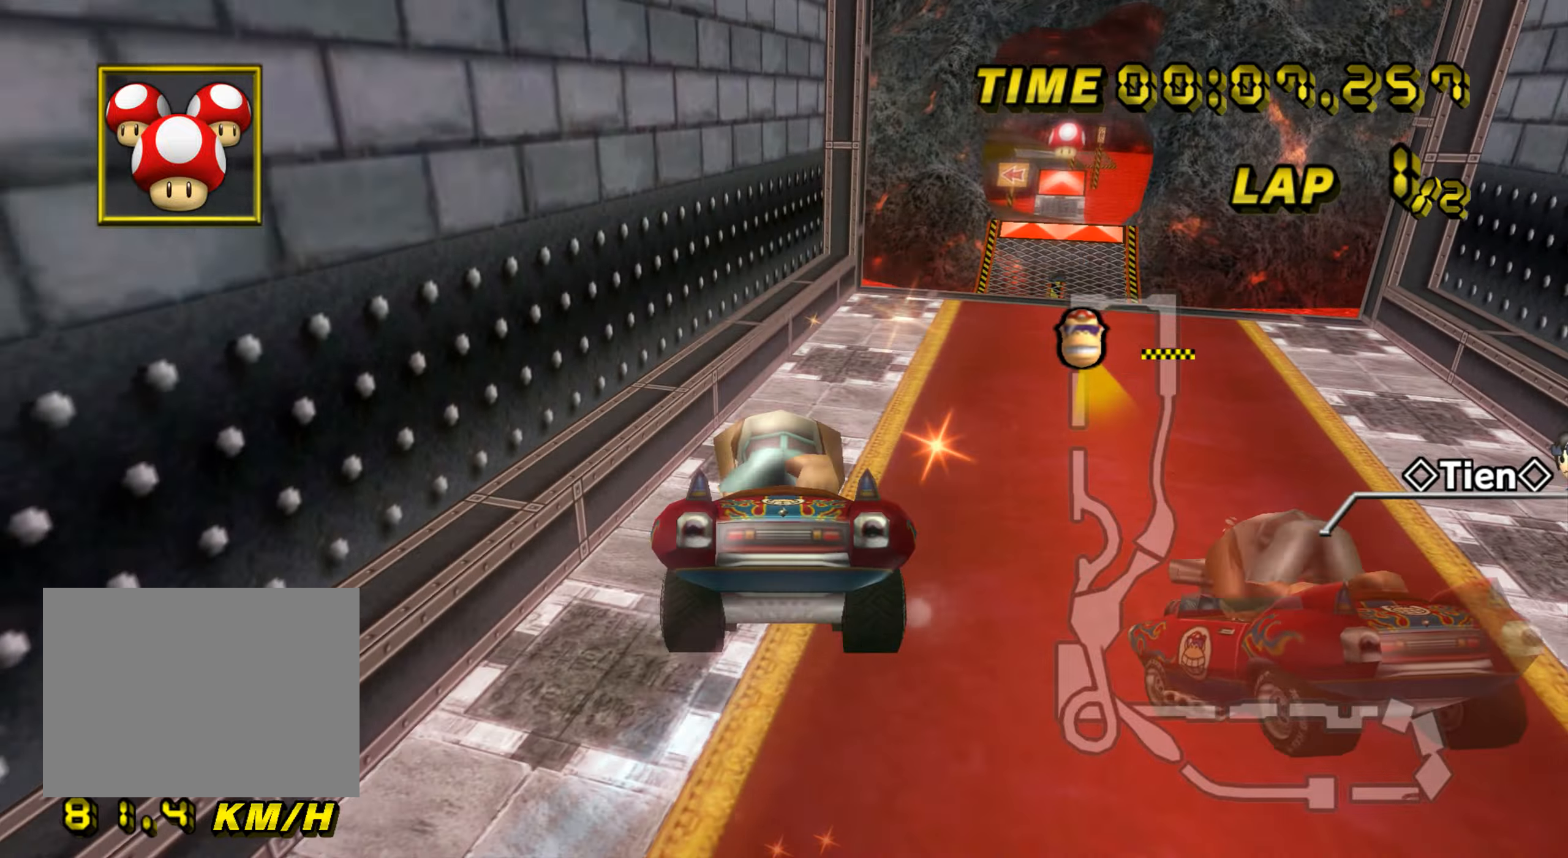
{"buttons": ["A"], "left_stick": "right", "events": [[167, "left_stick", "right"], [217, "R1", "down"], [501, "R1", "up"]]}
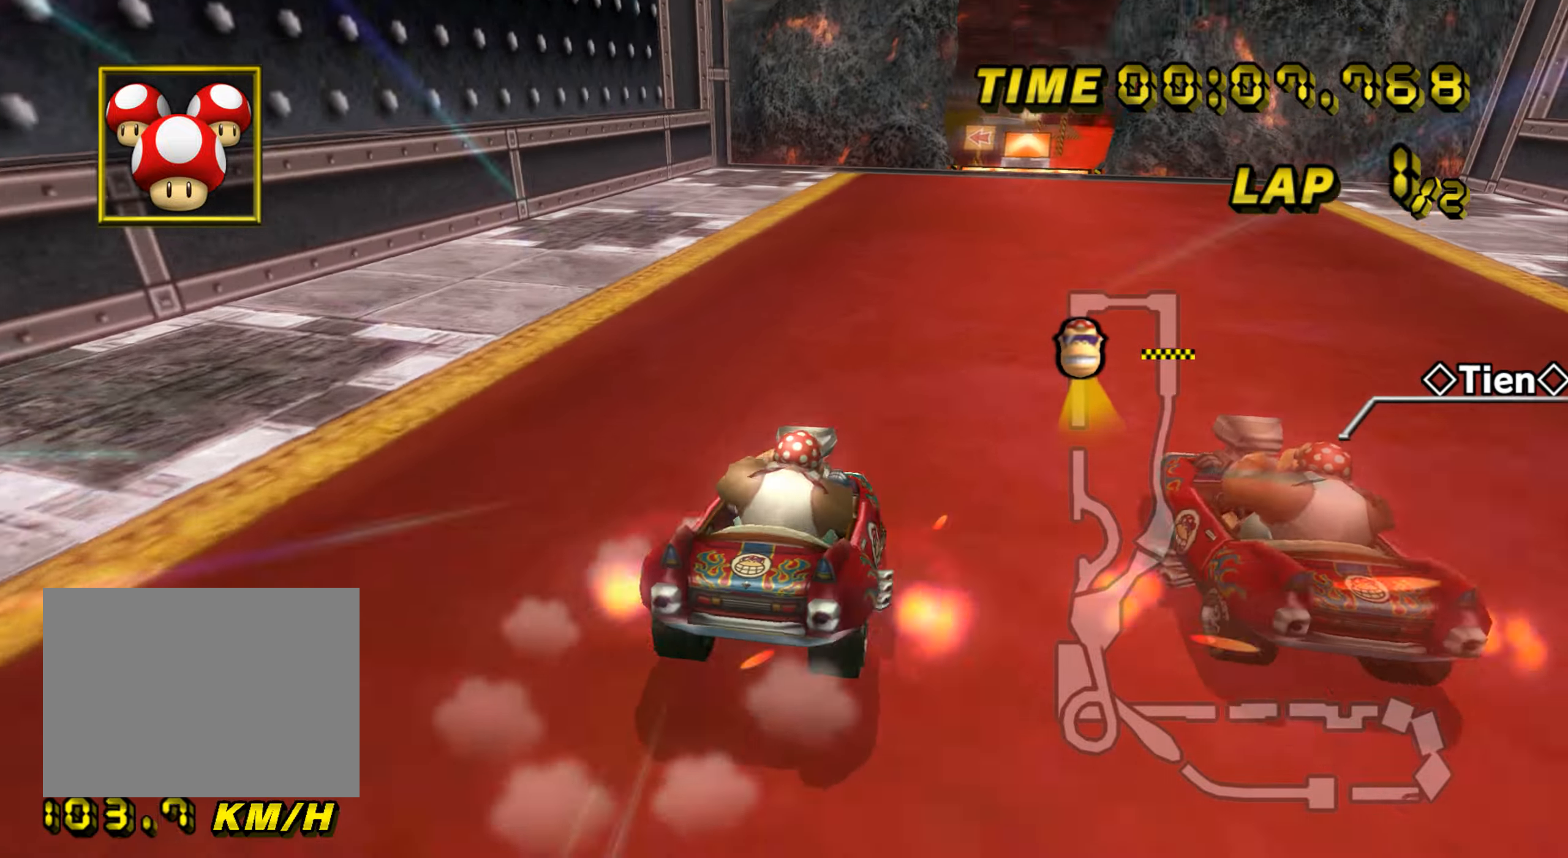
{"buttons": ["A"], "left_stick": "up-right", "events": [[83, "left_stick", "up-right"]]}
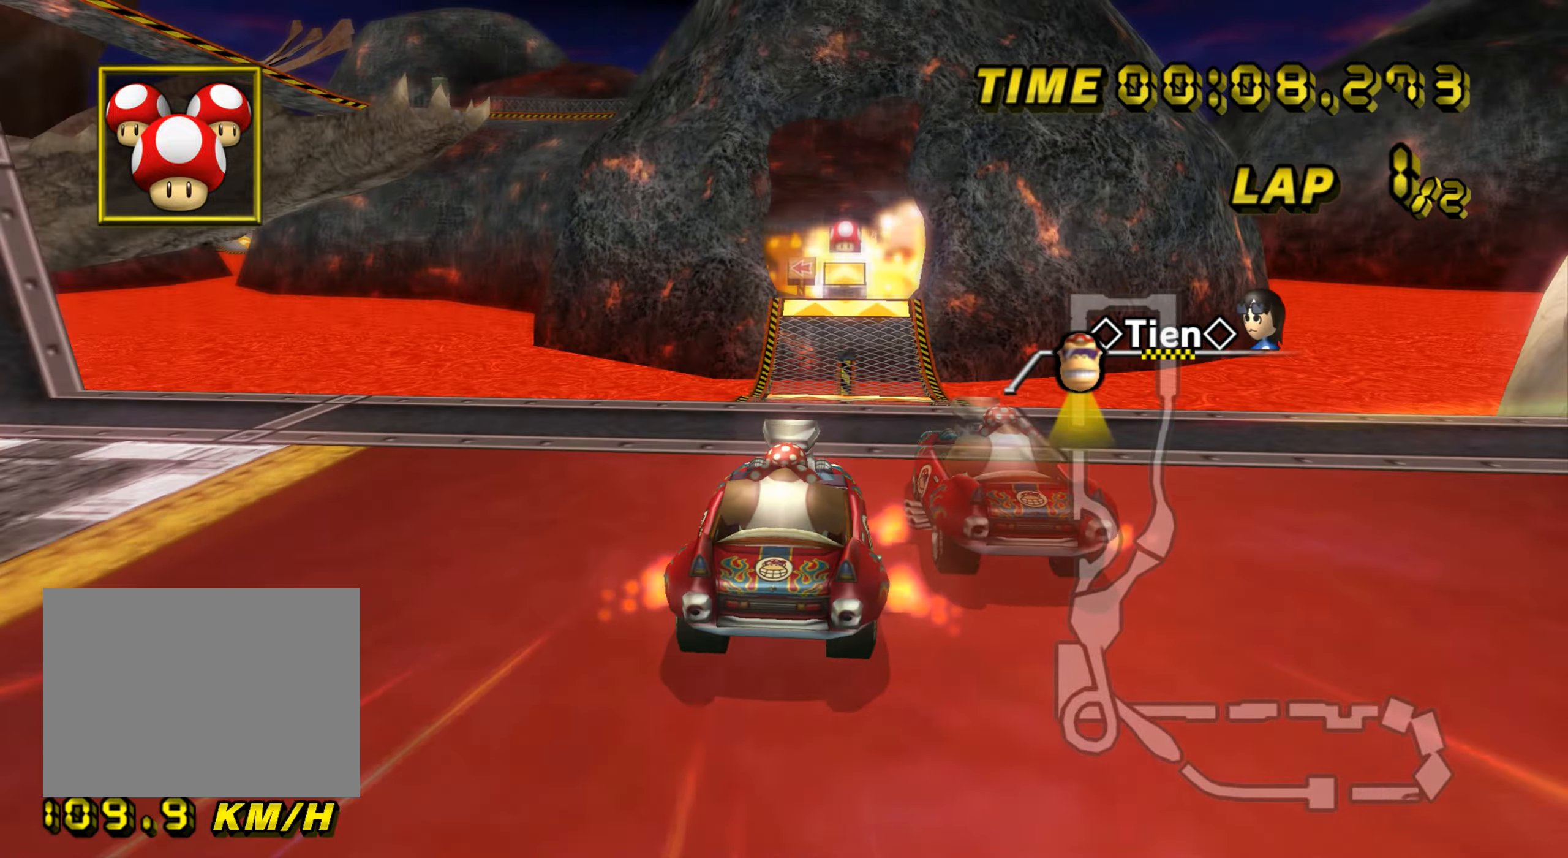
{"buttons": ["A"], "left_stick": "up-right", "events": [[217, "DPAD_UP", "down"], [234, "DPAD_UP", "up"]]}
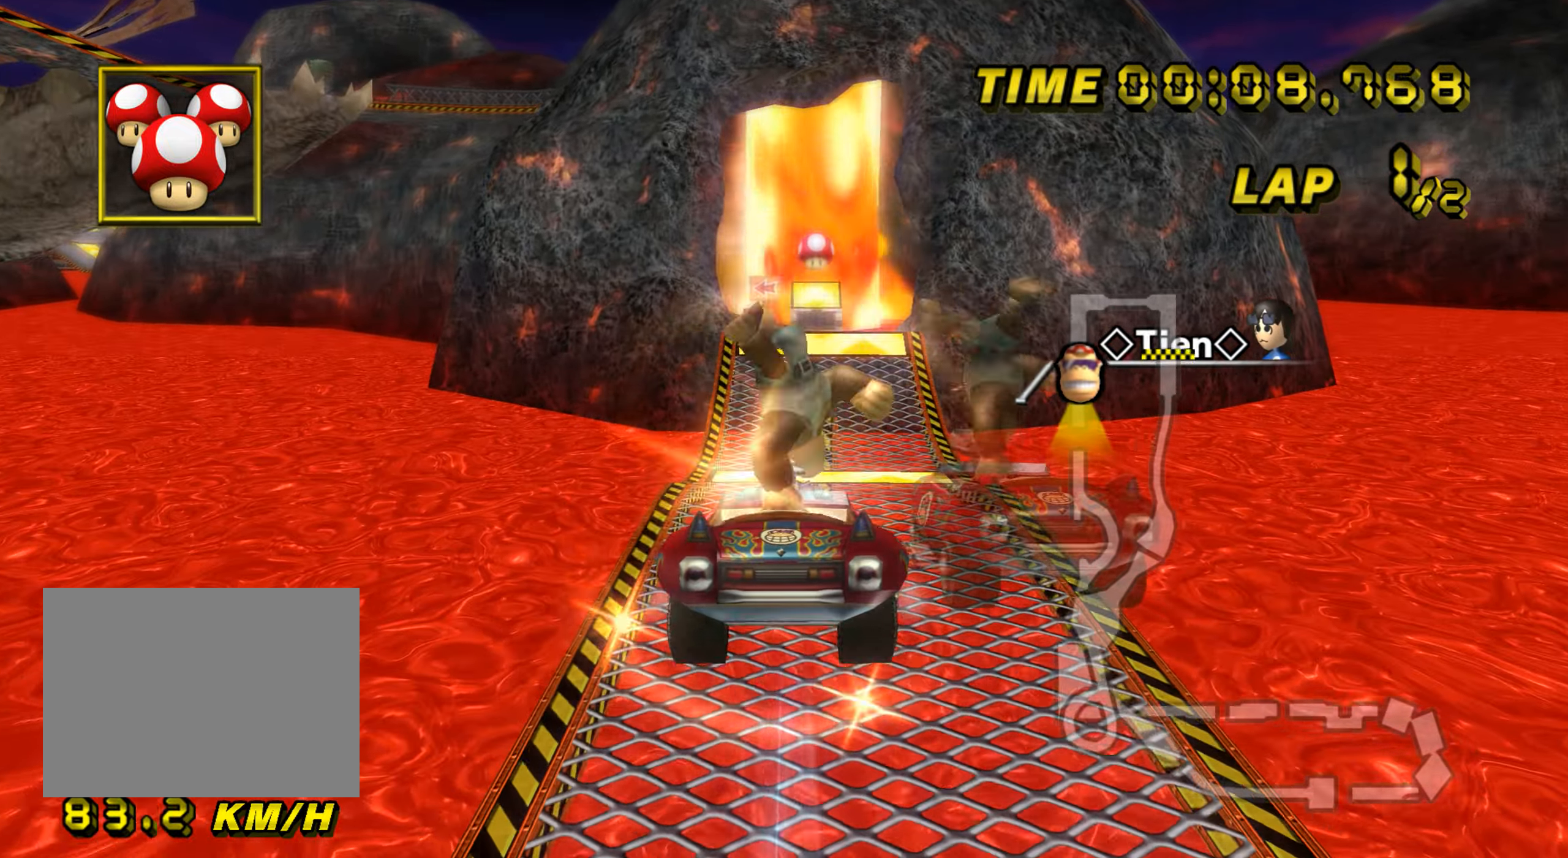
{"buttons": ["A"], "left_stick": "up-right", "events": []}
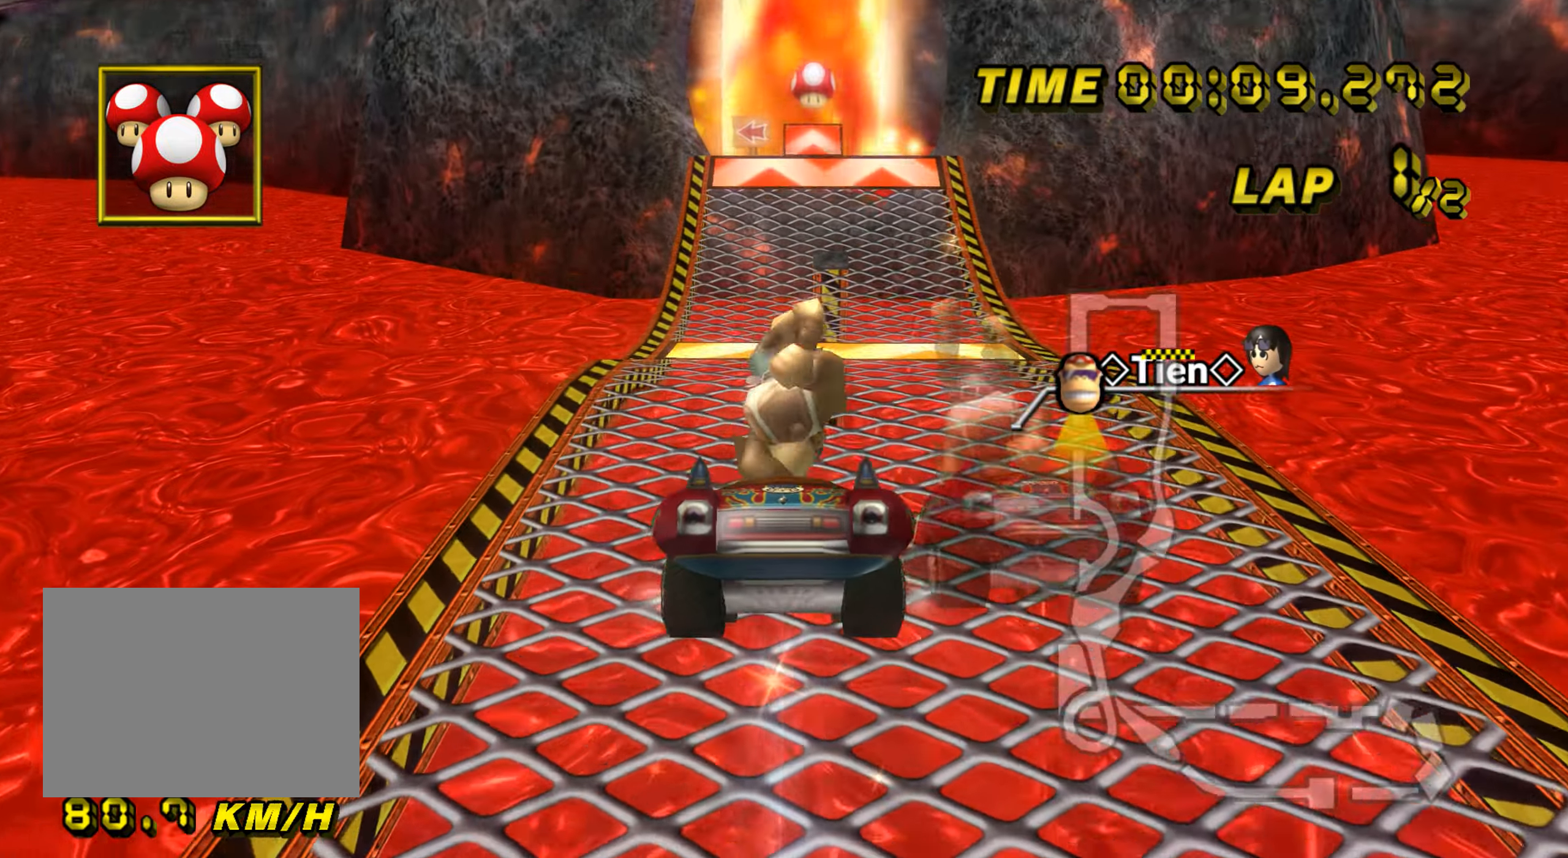
{"buttons": ["A"], "left_stick": "center", "events": [[351, "left_stick", "center"]]}
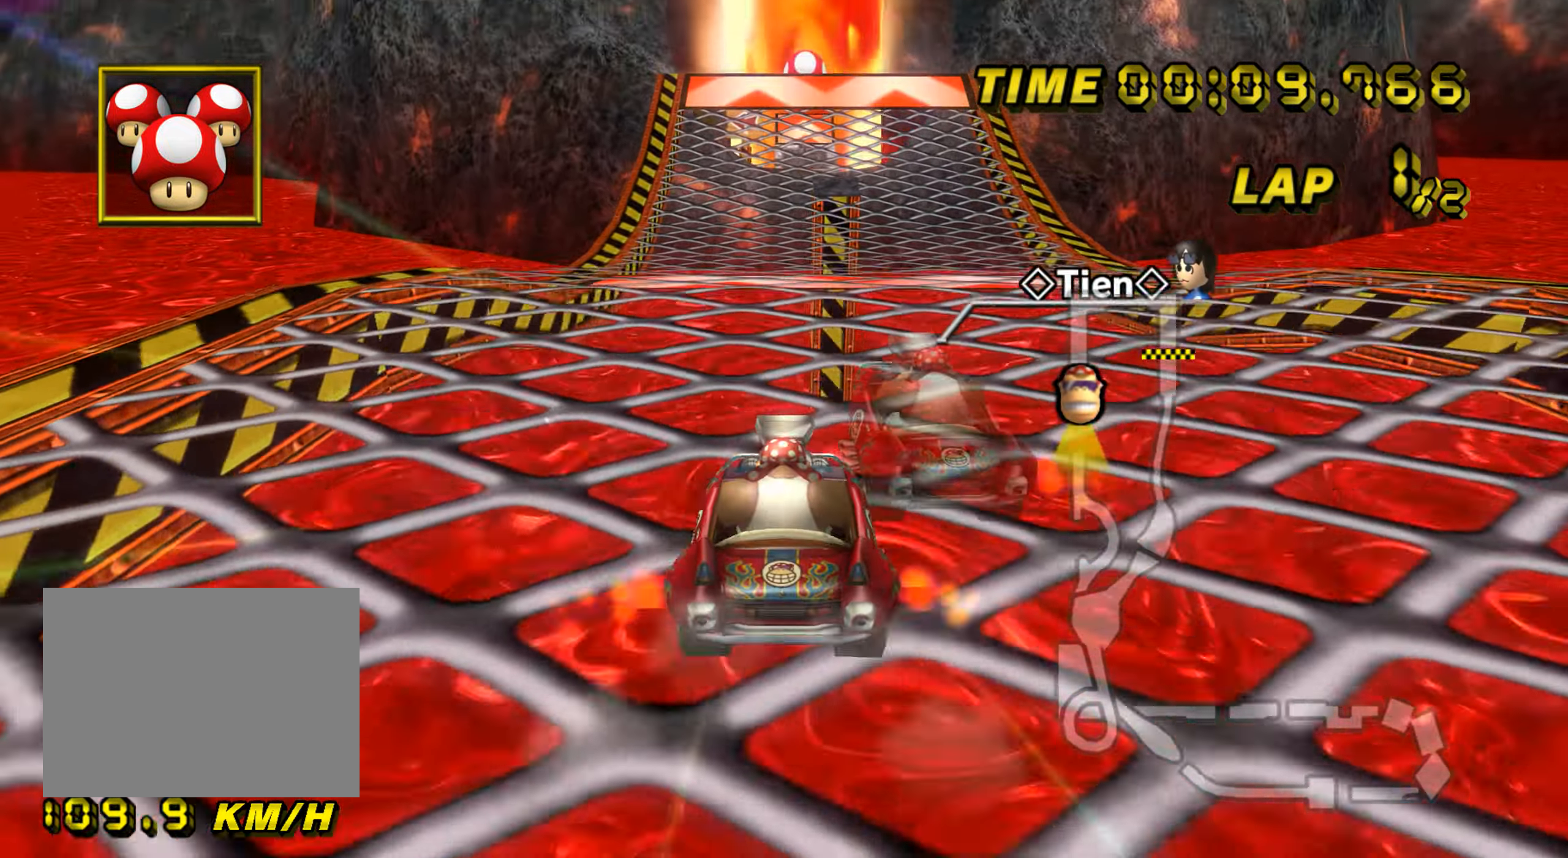
{"buttons": ["A"], "left_stick": "center", "events": []}
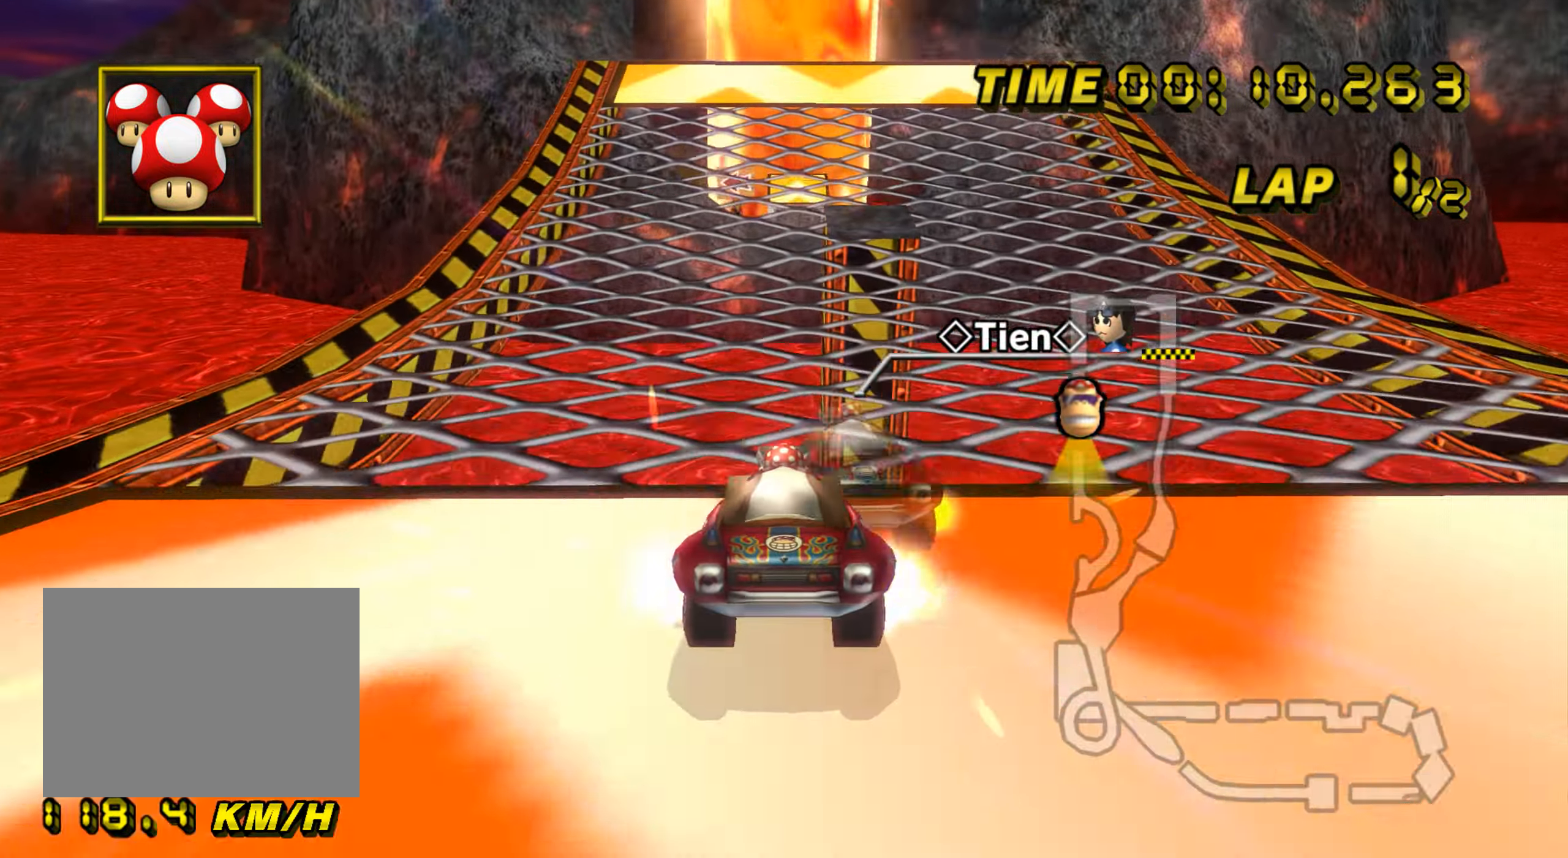
{"buttons": ["A"], "left_stick": "center", "events": []}
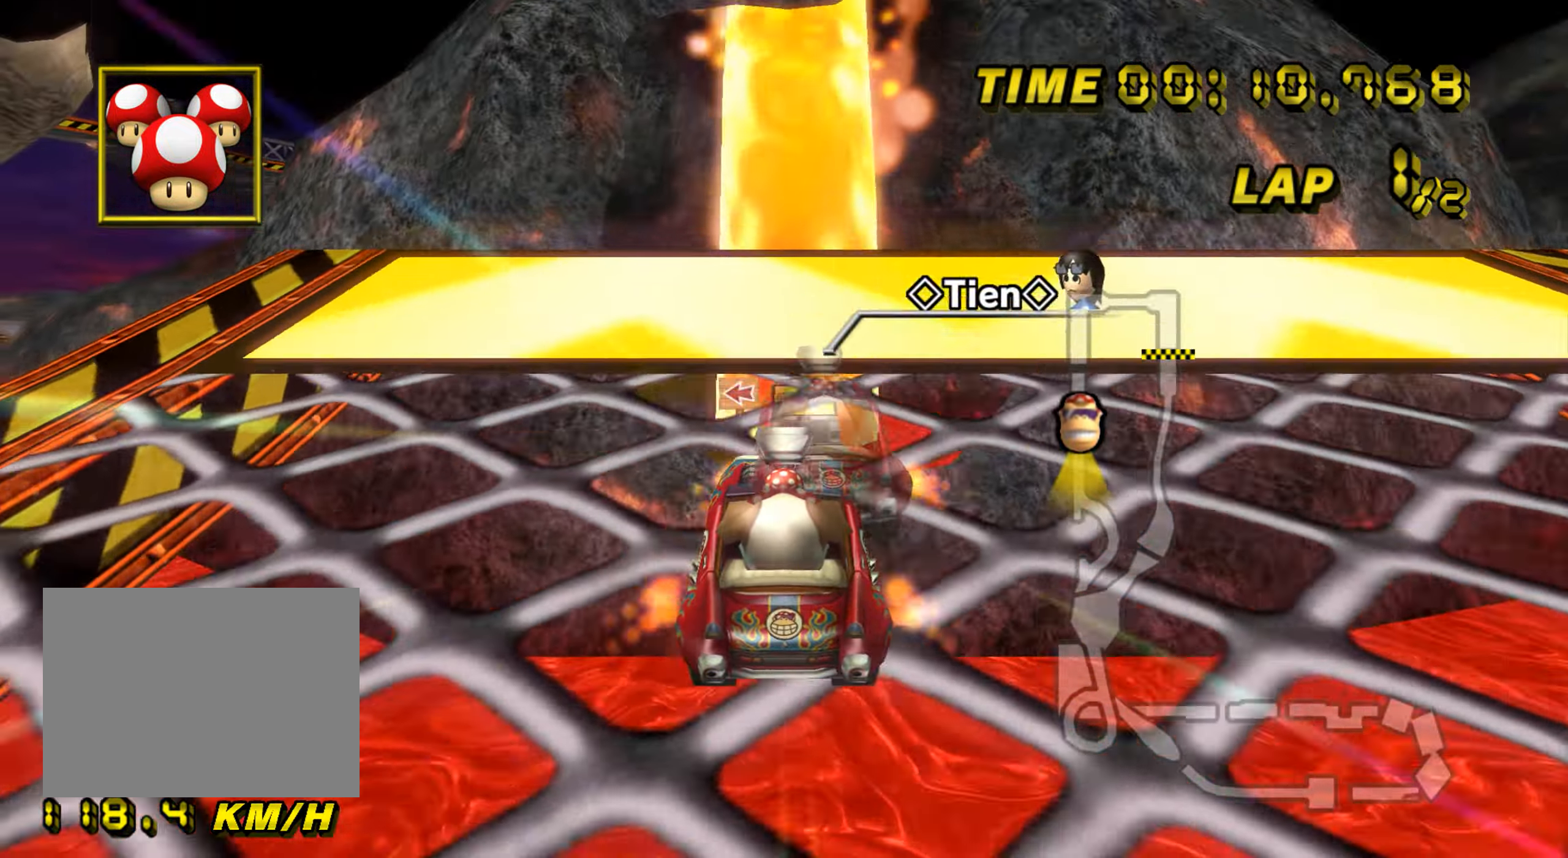
{"buttons": ["A"], "left_stick": "up-right", "events": [[133, "left_stick", "up-right"], [334, "DPAD_RIGHT", "down"], [350, "DPAD_RIGHT", "up"], [350, "DPAD_UP", "down"], [367, "DPAD_UP", "up"], [434, "DPAD_DOWN", "down"], [450, "DPAD_DOWN", "up"]]}
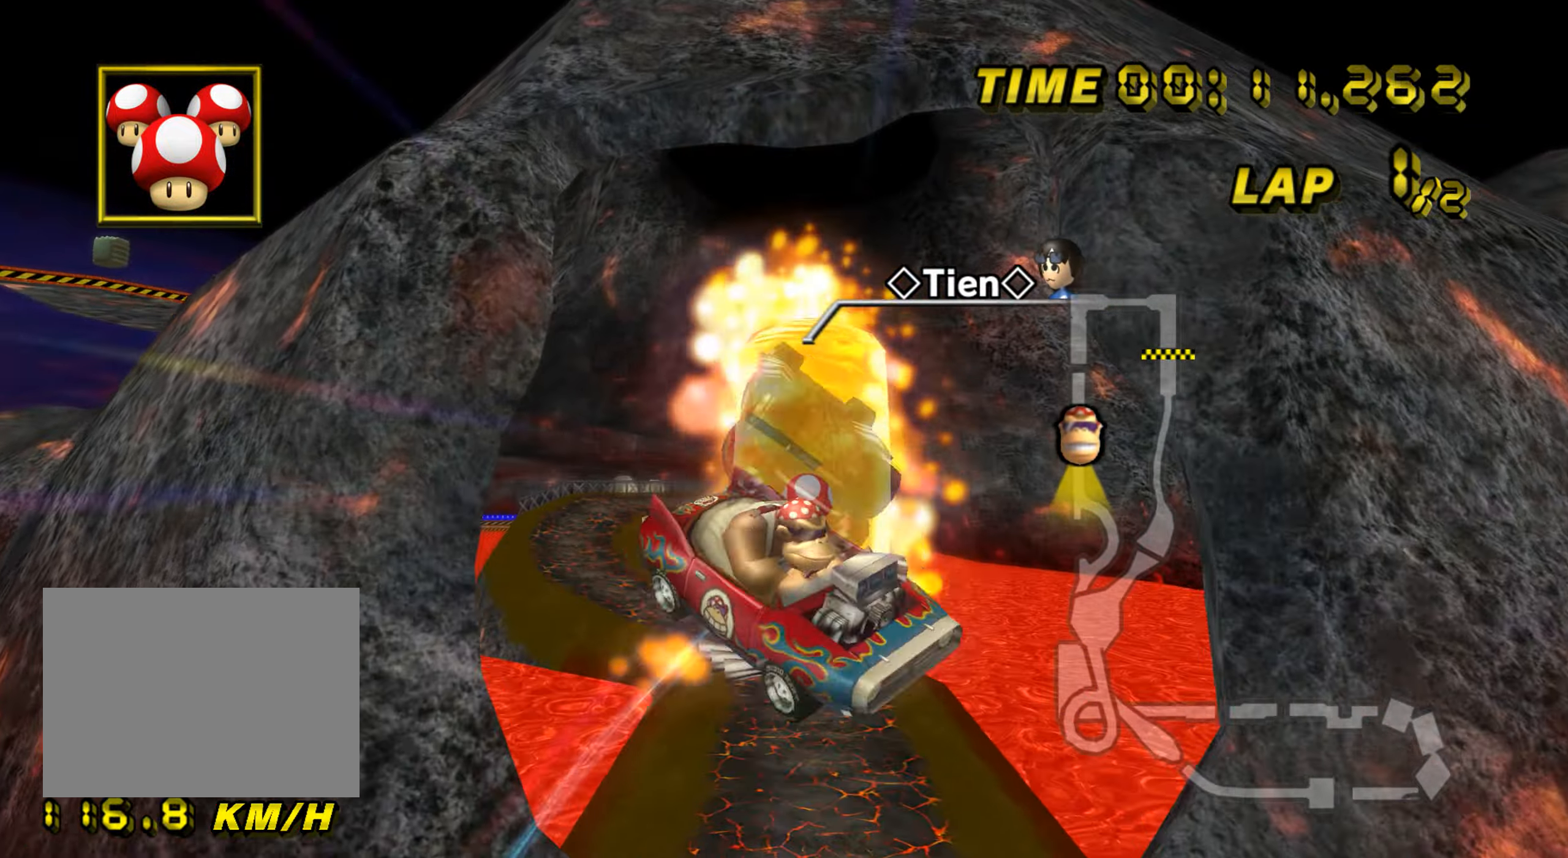
{"buttons": ["A"], "left_stick": "up-right", "events": []}